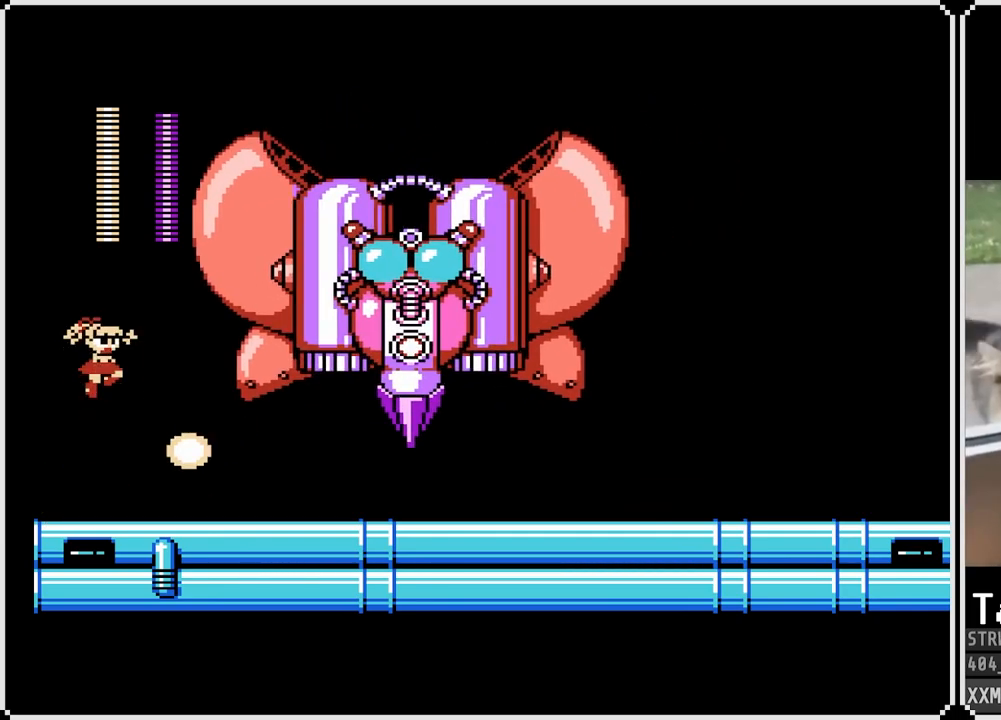
Gameplay with a controller (PlayStation layout); each line is a JSON object with the inputs held at the frame after it. "events" lists button and stick changes between this image and that frame as [ms after this image, input, new state], when the widget could be followed in between.
{"buttons": ["SQUARE"], "left_stick": "center", "right_stick": "center", "events": [[67, "DPAD_RIGHT", "down"], [250, "CROSS", "up"], [250, "SQUARE", "up"], [267, "DPAD_RIGHT", "up"], [450, "SQUARE", "down"]]}
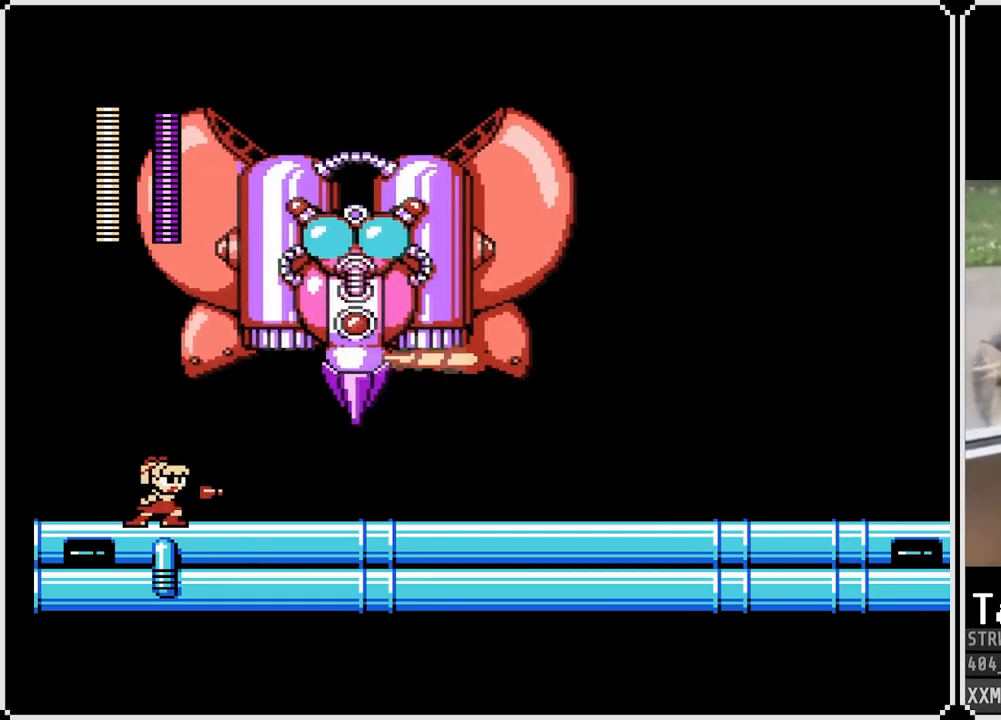
{"buttons": ["CROSS", "SQUARE", "DPAD_DOWN", "DPAD_RIGHT"], "left_stick": "center", "right_stick": "center", "events": [[150, "DPAD_RIGHT", "down"], [267, "DPAD_DOWN", "down"], [317, "CROSS", "down"]]}
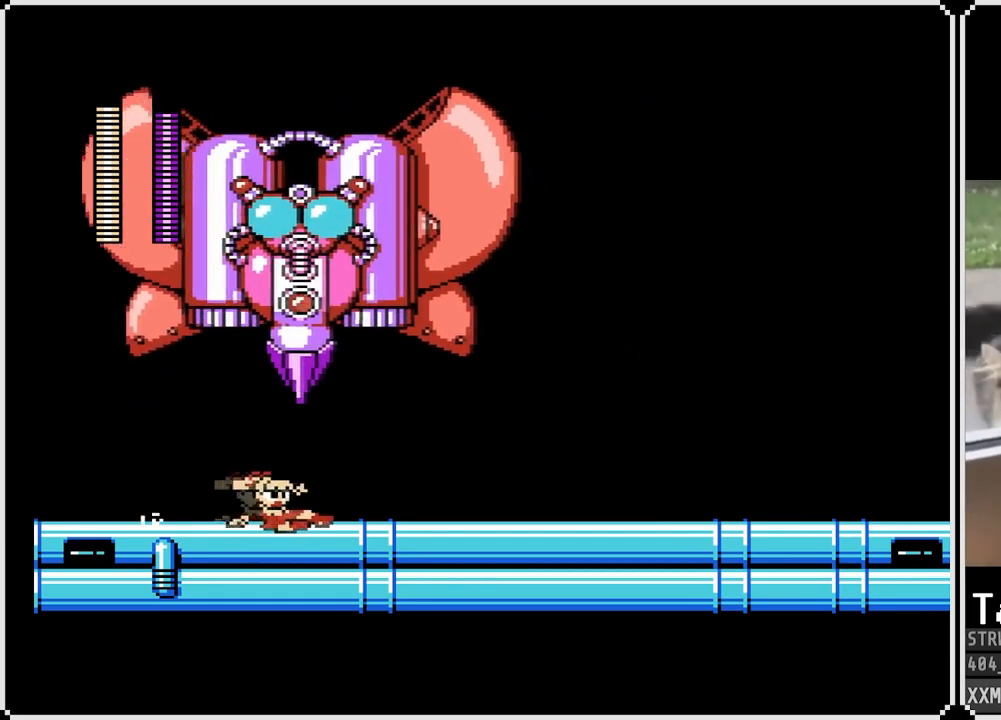
{"buttons": ["SQUARE", "DPAD_RIGHT"], "left_stick": "center", "right_stick": "center", "events": [[83, "CROSS", "up"], [333, "DPAD_DOWN", "up"]]}
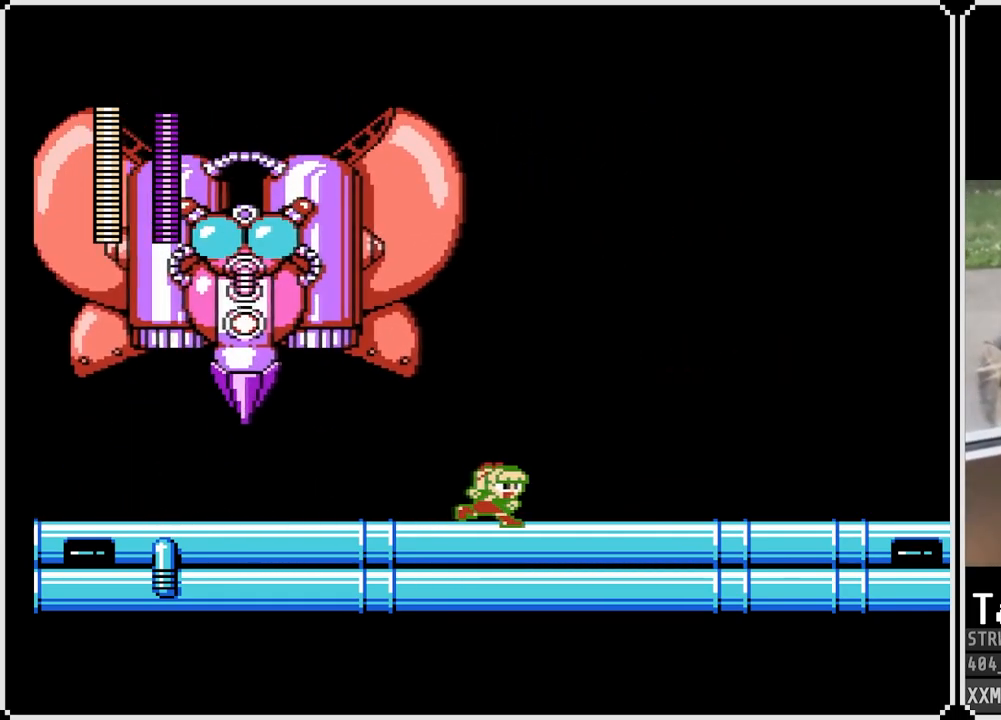
{"buttons": ["SQUARE", "DPAD_RIGHT"], "left_stick": "center", "right_stick": "center", "events": []}
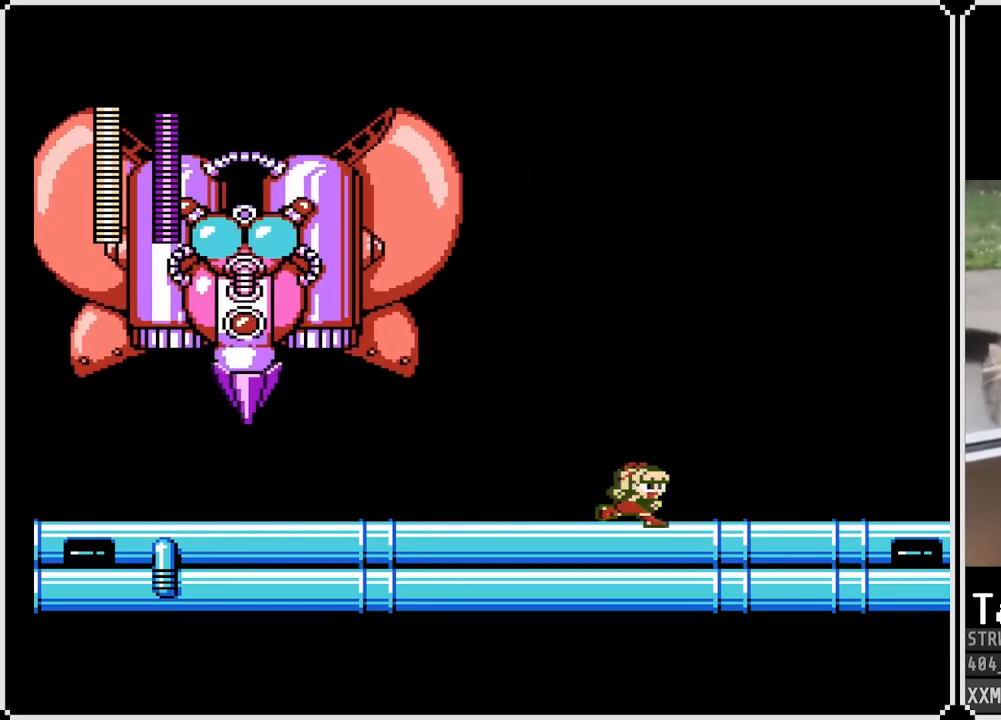
{"buttons": ["CROSS", "SQUARE", "DPAD_LEFT"], "left_stick": "center", "right_stick": "center", "events": [[317, "CROSS", "down"], [400, "DPAD_LEFT", "down"], [400, "DPAD_RIGHT", "up"]]}
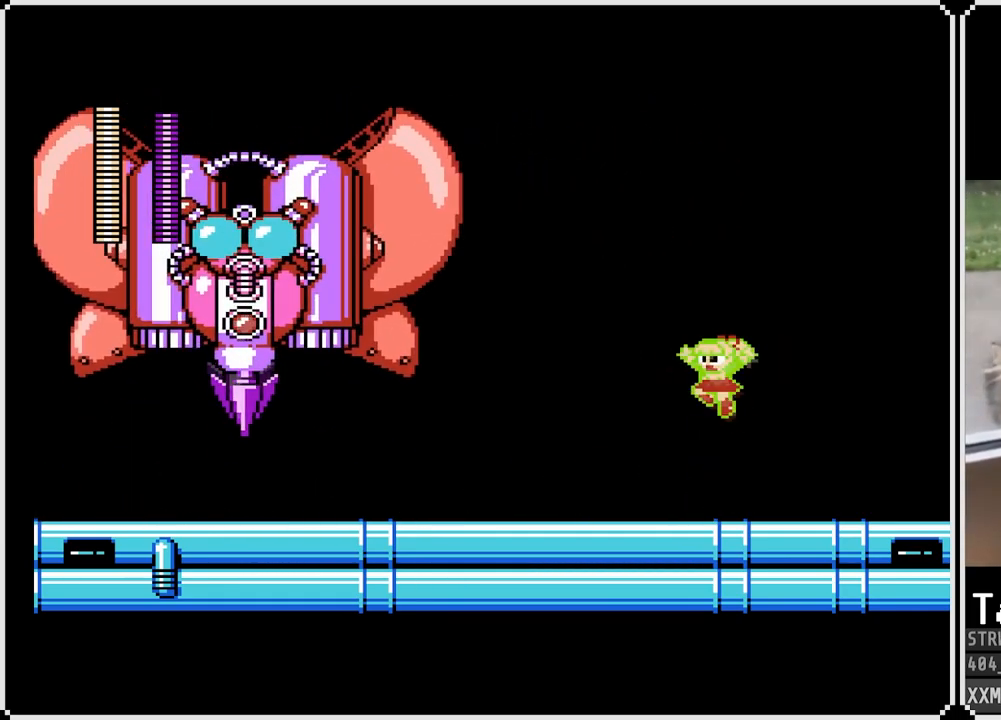
{"buttons": ["SQUARE", "DPAD_RIGHT"], "left_stick": "center", "right_stick": "center", "events": [[100, "DPAD_LEFT", "up"], [117, "CROSS", "up"], [117, "SQUARE", "up"], [183, "SQUARE", "down"], [367, "DPAD_RIGHT", "down"]]}
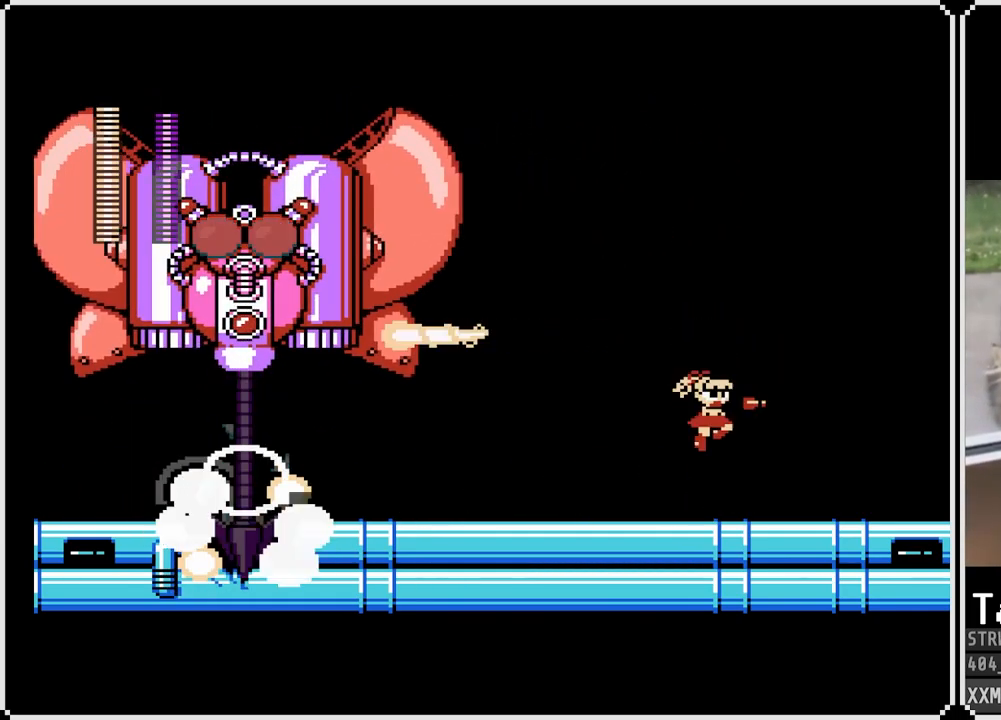
{"buttons": ["SQUARE"], "left_stick": "center", "right_stick": "center", "events": [[450, "DPAD_RIGHT", "up"]]}
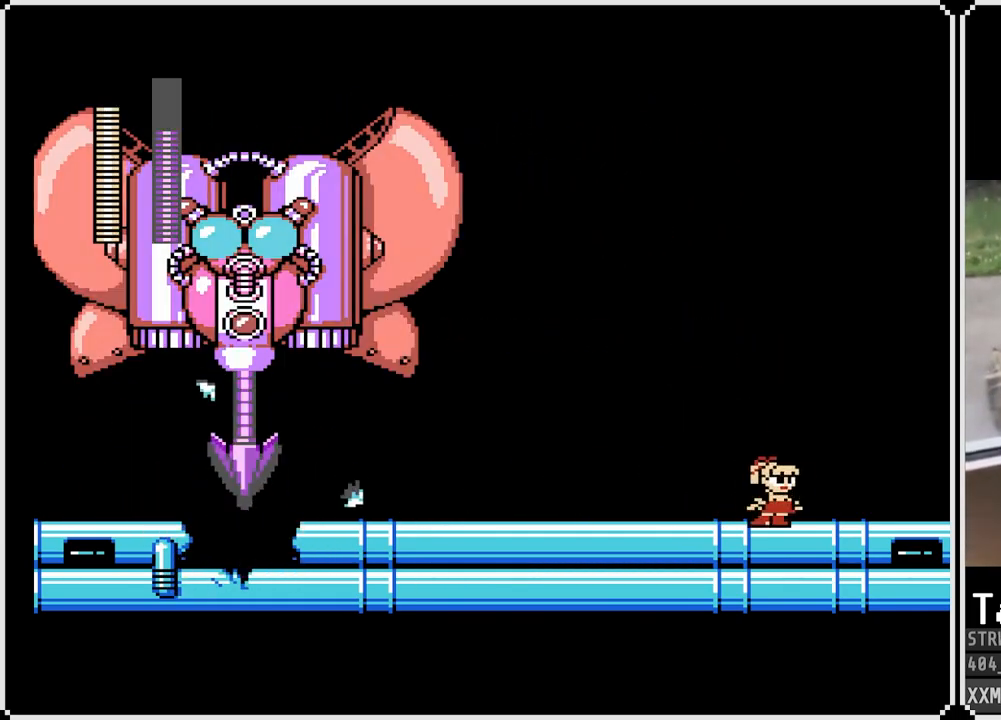
{"buttons": ["SQUARE"], "left_stick": "center", "right_stick": "center", "events": [[17, "DPAD_LEFT", "down"], [217, "DPAD_LEFT", "up"]]}
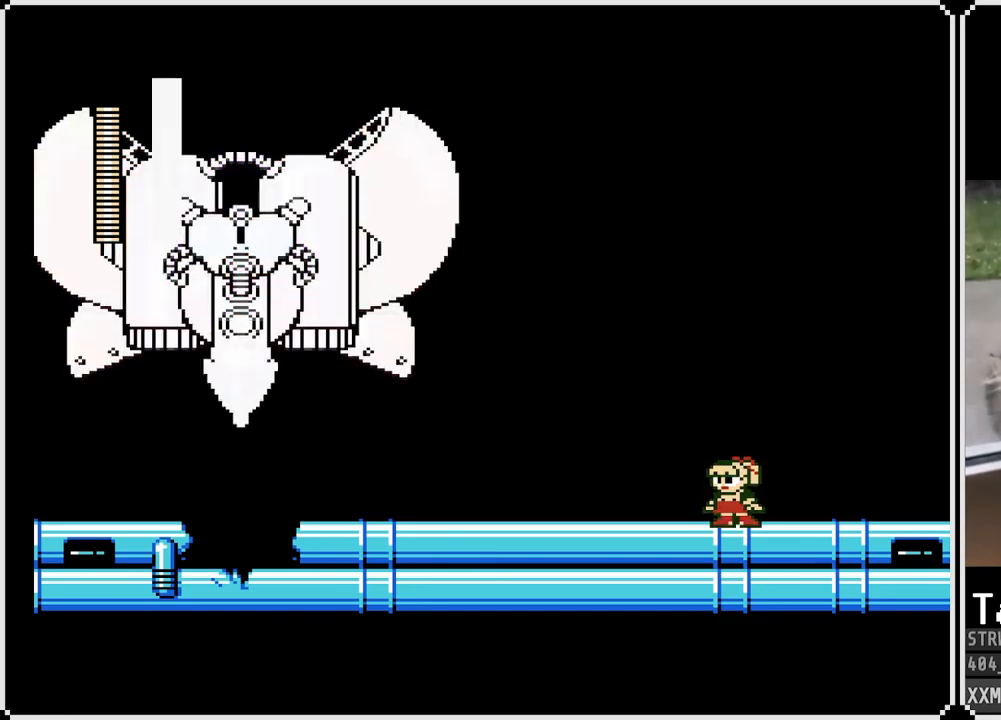
{"buttons": ["CROSS", "SQUARE"], "left_stick": "center", "right_stick": "center", "events": [[400, "CROSS", "down"]]}
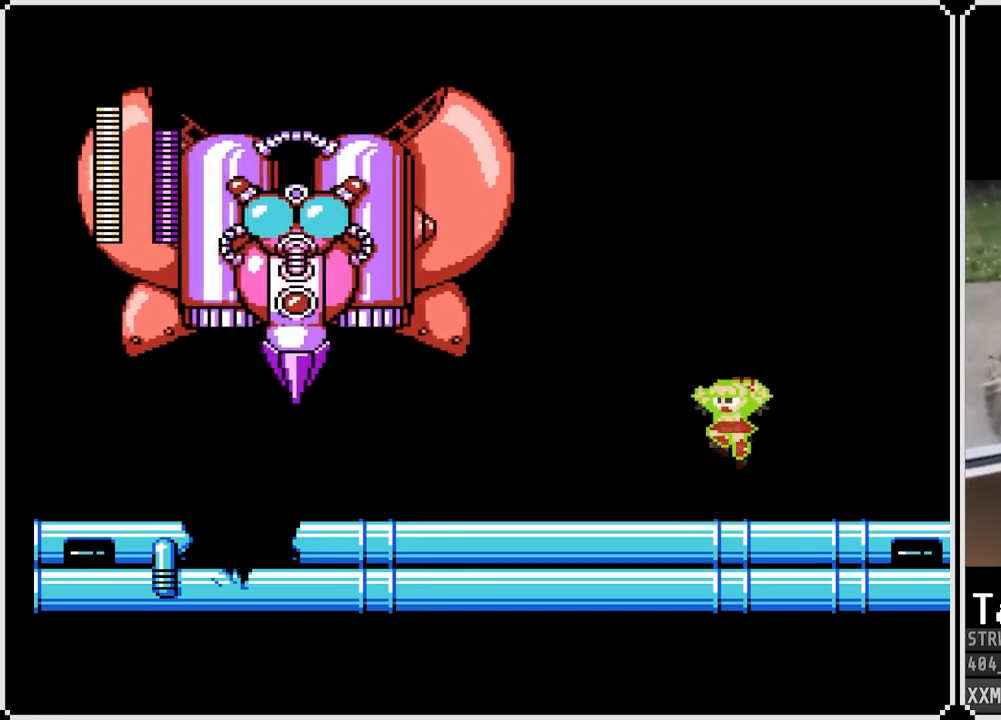
{"buttons": ["SQUARE"], "left_stick": "center", "right_stick": "center", "events": [[217, "CROSS", "up"], [233, "SQUARE", "up"], [300, "SQUARE", "down"]]}
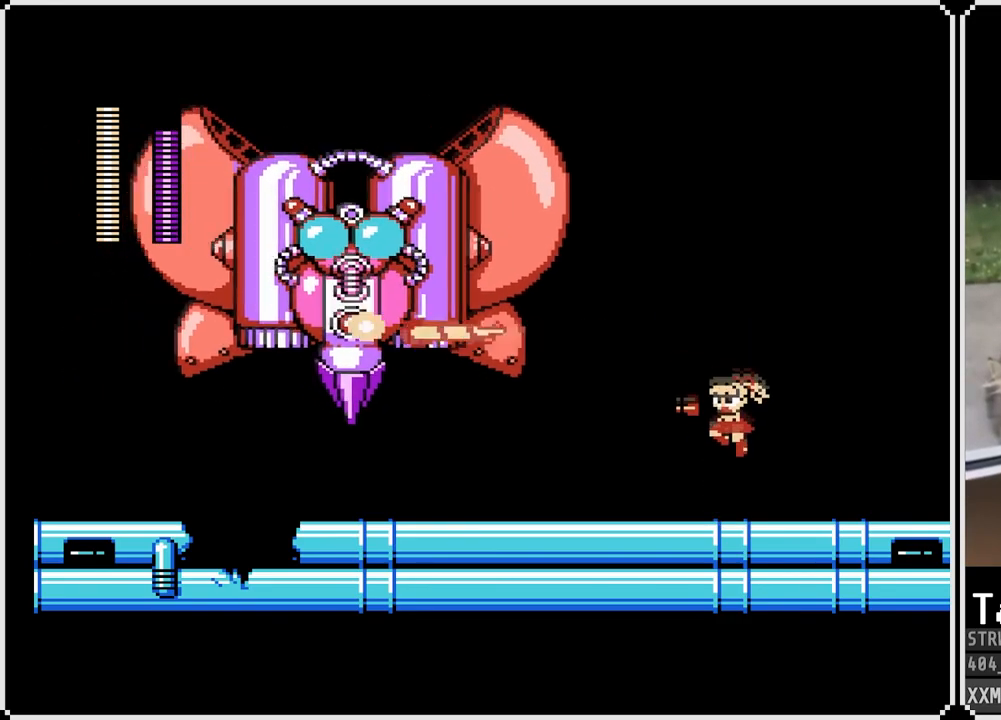
{"buttons": ["CROSS", "SQUARE", "DPAD_RIGHT"], "left_stick": "center", "right_stick": "center", "events": [[117, "DPAD_RIGHT", "down"], [500, "CROSS", "down"]]}
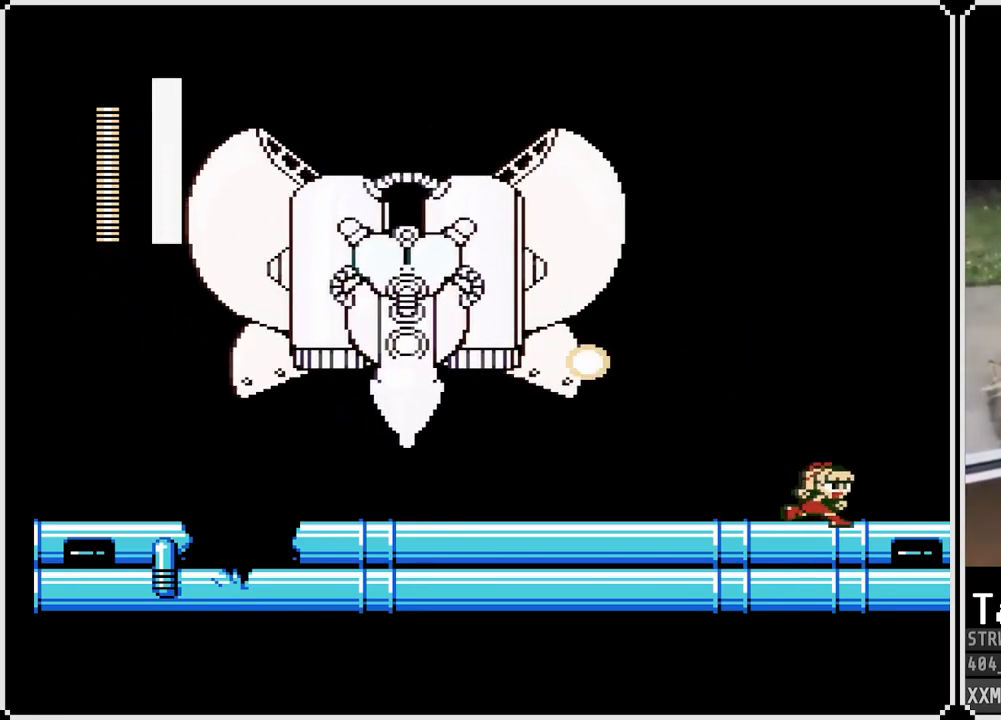
{"buttons": ["CROSS", "SQUARE", "DPAD_LEFT"], "left_stick": "center", "right_stick": "center", "events": [[200, "DPAD_RIGHT", "up"], [233, "DPAD_LEFT", "down"]]}
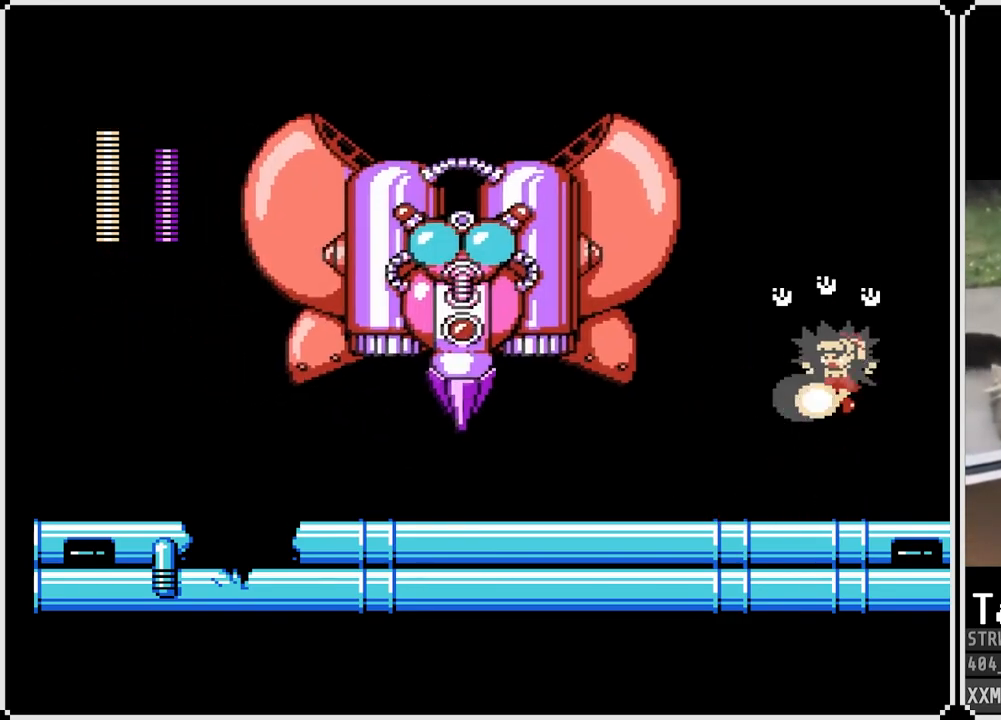
{"buttons": ["SQUARE"], "left_stick": "center", "right_stick": "center", "events": [[67, "CROSS", "up"], [217, "DPAD_LEFT", "up"]]}
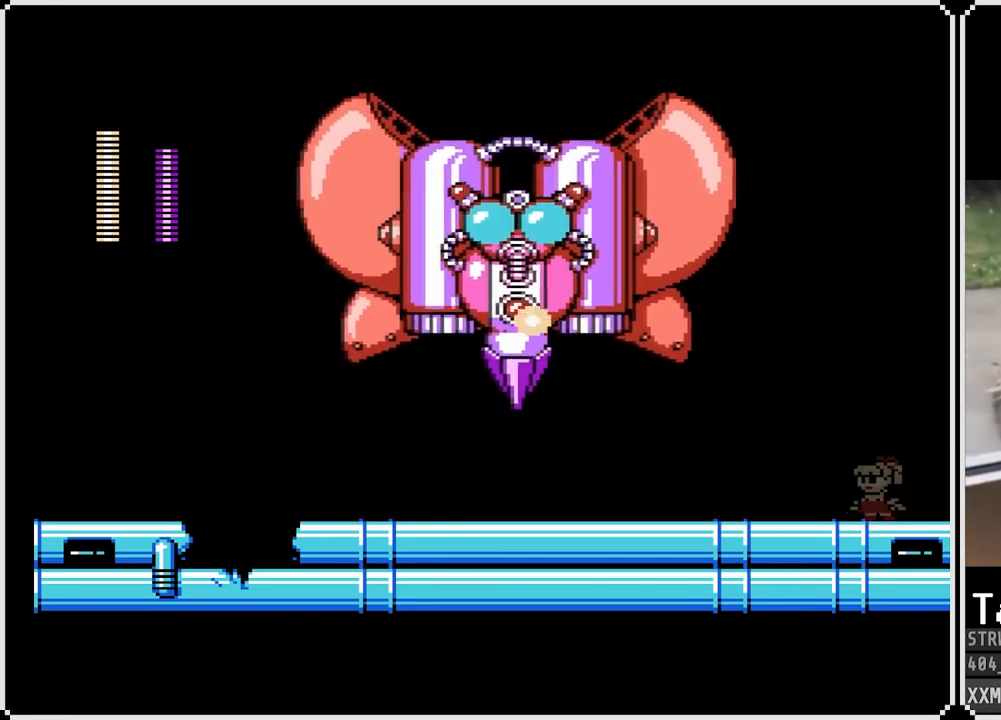
{"buttons": ["CROSS", "SQUARE"], "left_stick": "center", "right_stick": "center", "events": [[283, "CROSS", "down"]]}
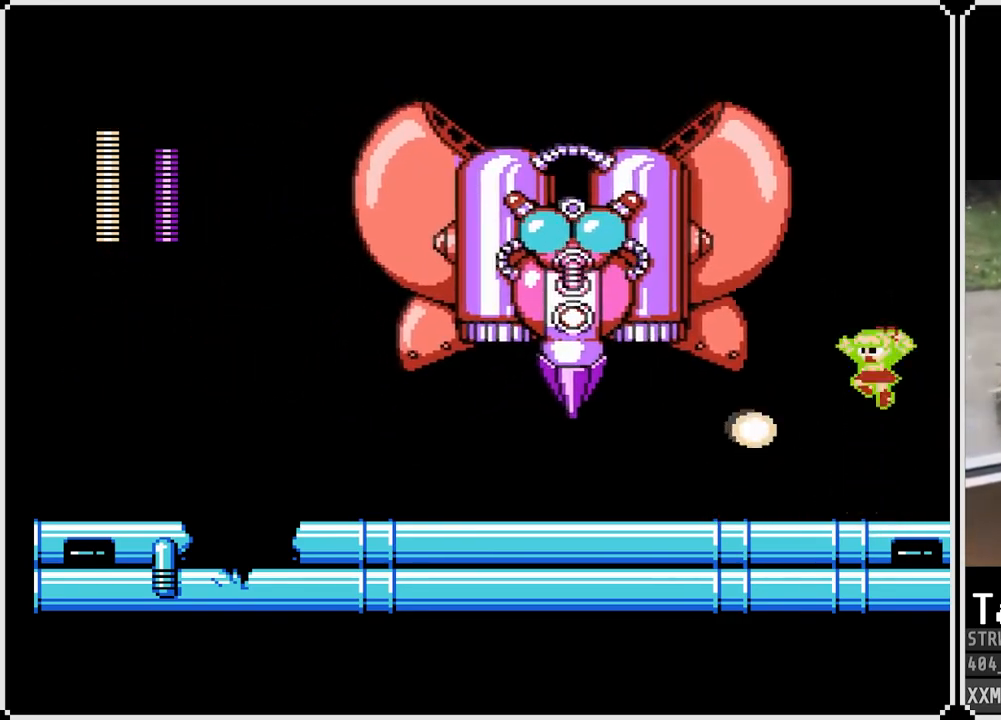
{"buttons": ["SQUARE", "DPAD_LEFT"], "left_stick": "center", "right_stick": "center", "events": [[133, "CROSS", "up"], [133, "SQUARE", "up"], [200, "SQUARE", "down"], [233, "DPAD_LEFT", "down"], [450, "DPAD_LEFT", "up"], [500, "DPAD_LEFT", "down"]]}
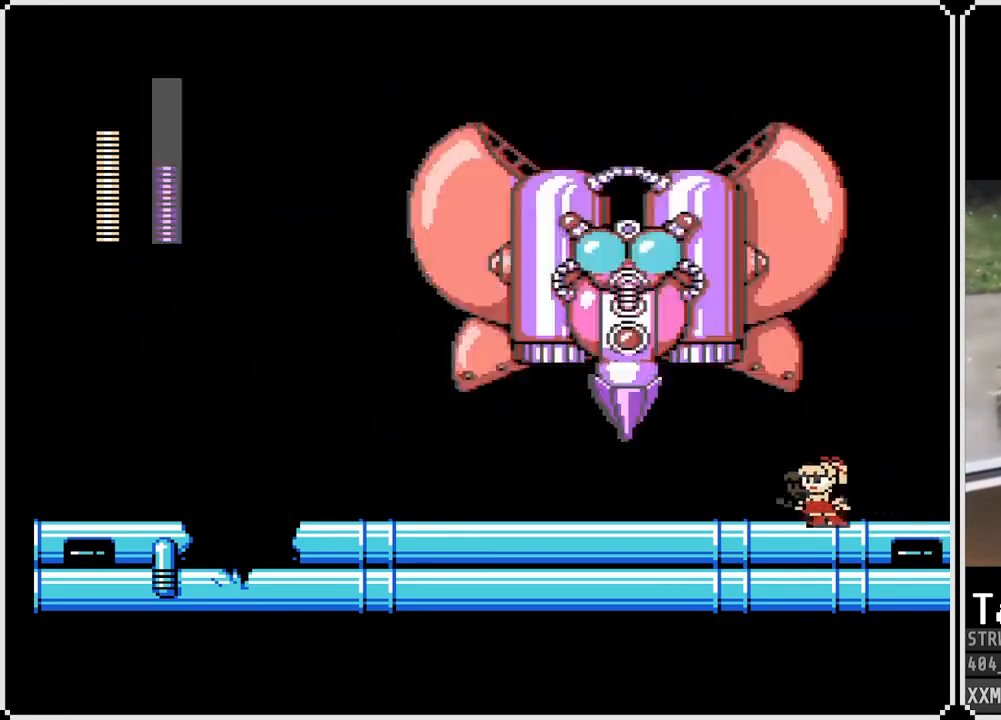
{"buttons": ["SQUARE", "DPAD_DOWN", "DPAD_LEFT"], "left_stick": "center", "right_stick": "center", "events": [[100, "DPAD_DOWN", "down"], [183, "CROSS", "down"], [467, "CROSS", "up"]]}
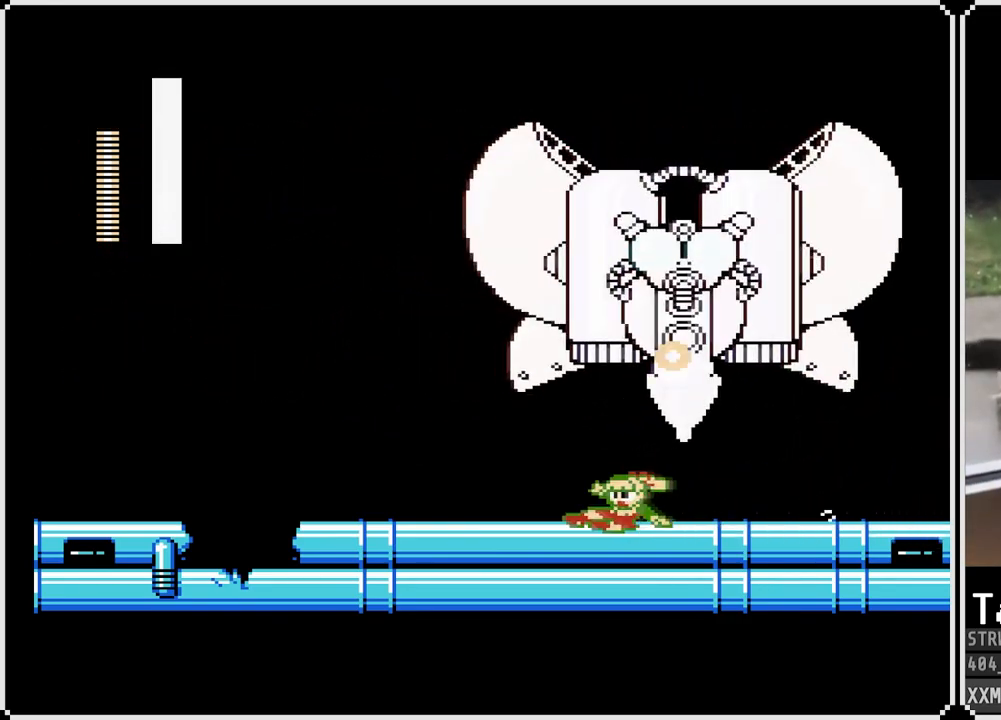
{"buttons": ["SQUARE", "DPAD_LEFT"], "left_stick": "center", "right_stick": "center", "events": [[317, "DPAD_DOWN", "up"]]}
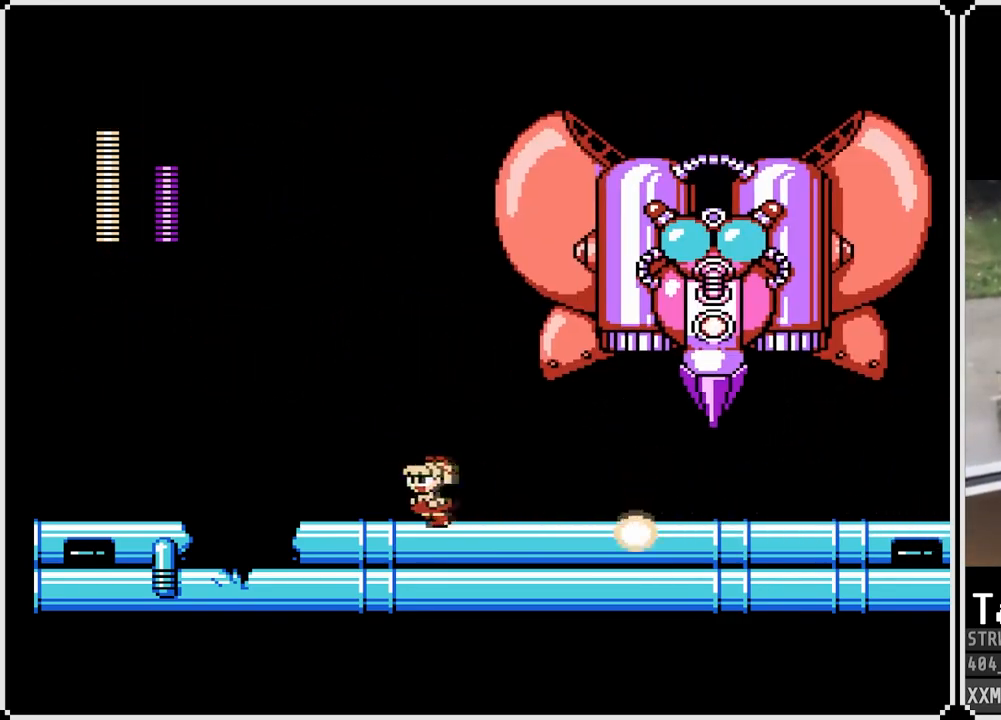
{"buttons": ["CROSS", "SQUARE", "DPAD_RIGHT"], "left_stick": "center", "right_stick": "center", "events": [[183, "CROSS", "down"], [267, "DPAD_LEFT", "up"], [317, "DPAD_RIGHT", "down"]]}
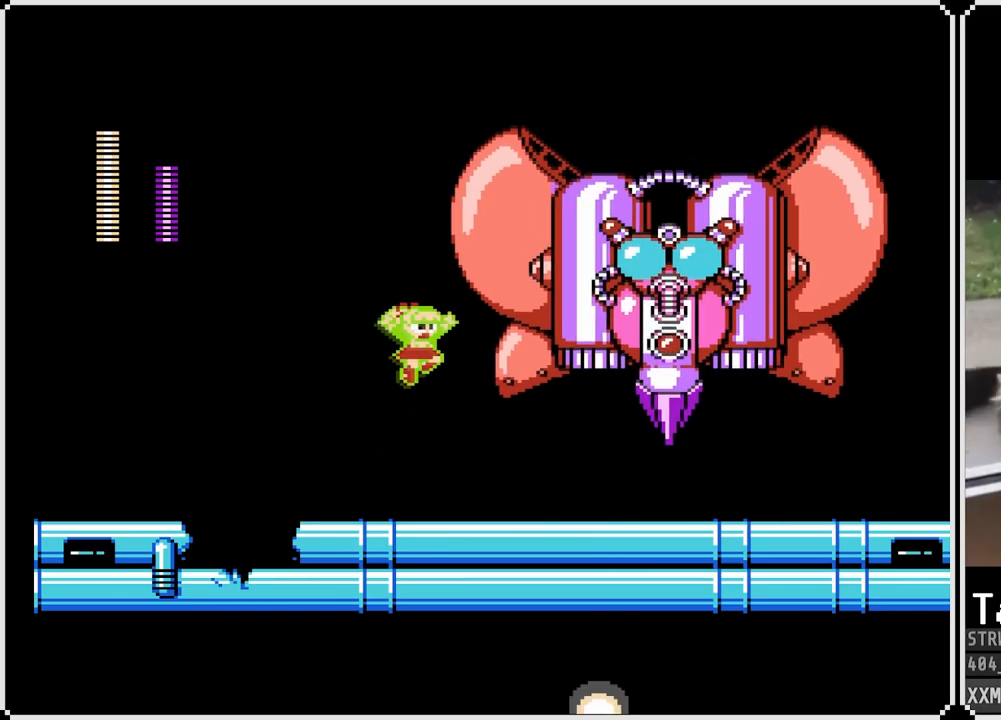
{"buttons": ["SQUARE", "DPAD_LEFT"], "left_stick": "center", "right_stick": "center", "events": [[17, "DPAD_RIGHT", "up"], [33, "CROSS", "up"], [33, "SQUARE", "up"], [117, "SQUARE", "down"], [233, "DPAD_LEFT", "down"]]}
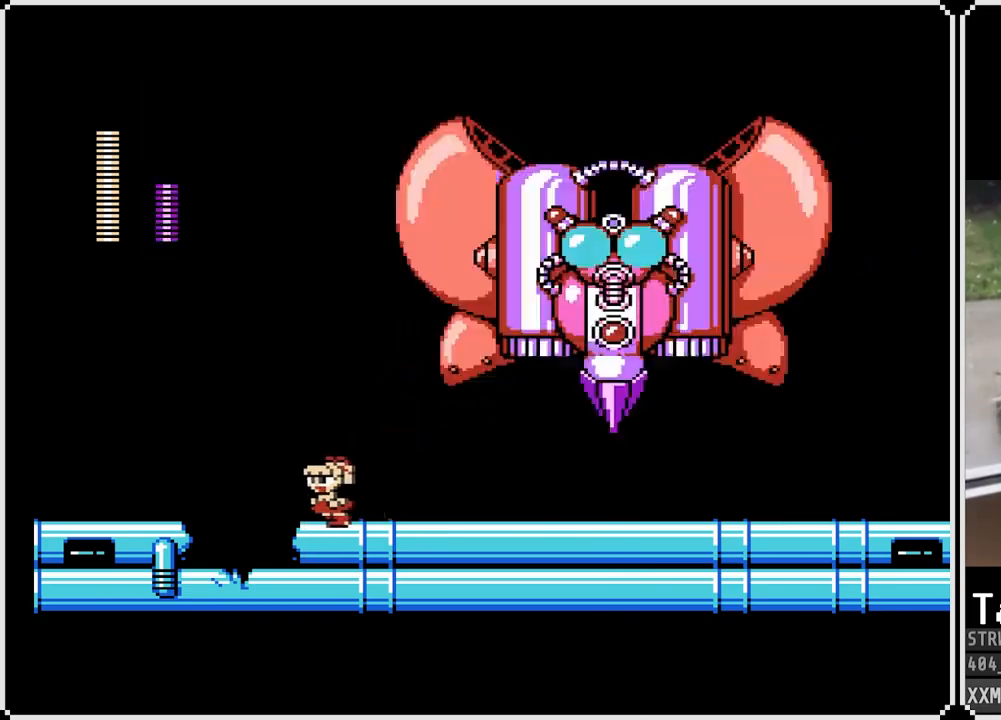
{"buttons": ["CROSS", "SQUARE", "DPAD_DOWN", "DPAD_RIGHT"], "left_stick": "center", "right_stick": "center", "events": [[33, "DPAD_LEFT", "up"], [117, "DPAD_RIGHT", "down"], [167, "DPAD_DOWN", "down"], [250, "CROSS", "down"]]}
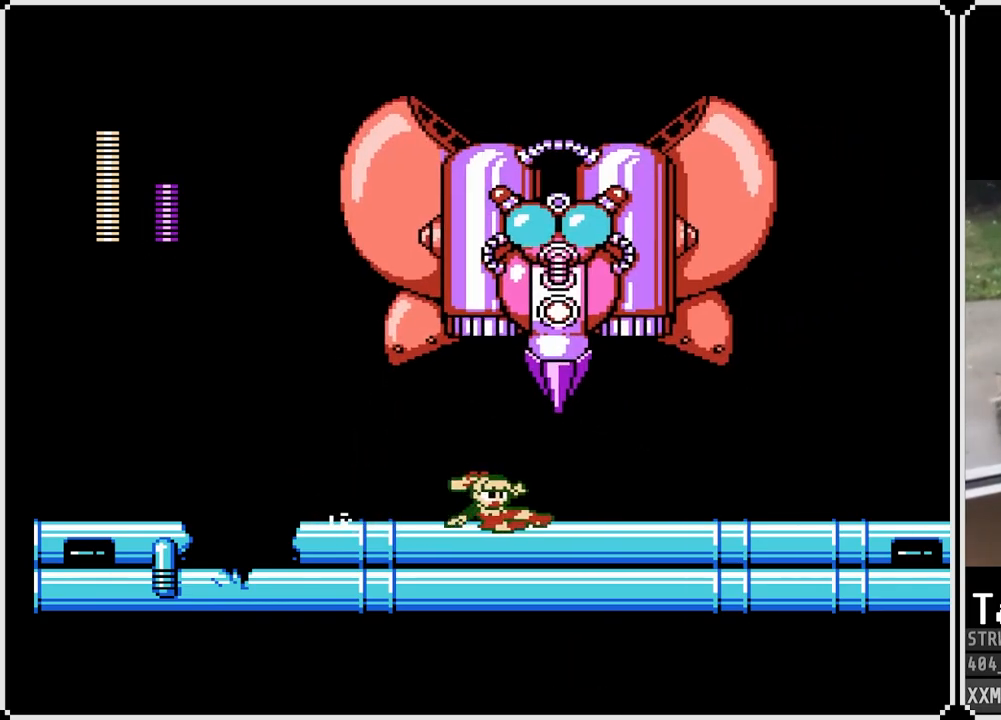
{"buttons": ["CROSS", "SQUARE", "DPAD_DOWN", "DPAD_RIGHT"], "left_stick": "center", "right_stick": "center", "events": [[33, "CROSS", "up"], [317, "CROSS", "down"]]}
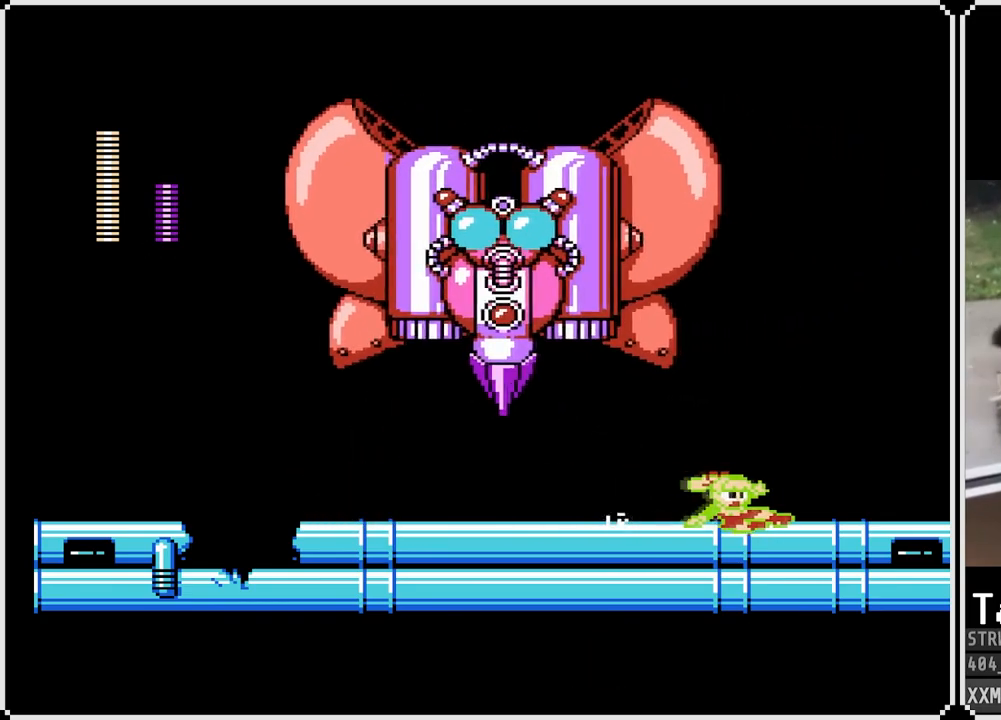
{"buttons": ["CROSS", "SQUARE", "DPAD_LEFT"], "left_stick": "center", "right_stick": "center", "events": [[83, "CROSS", "up"], [117, "DPAD_DOWN", "up"], [317, "CROSS", "down"], [400, "DPAD_RIGHT", "up"], [417, "DPAD_LEFT", "down"]]}
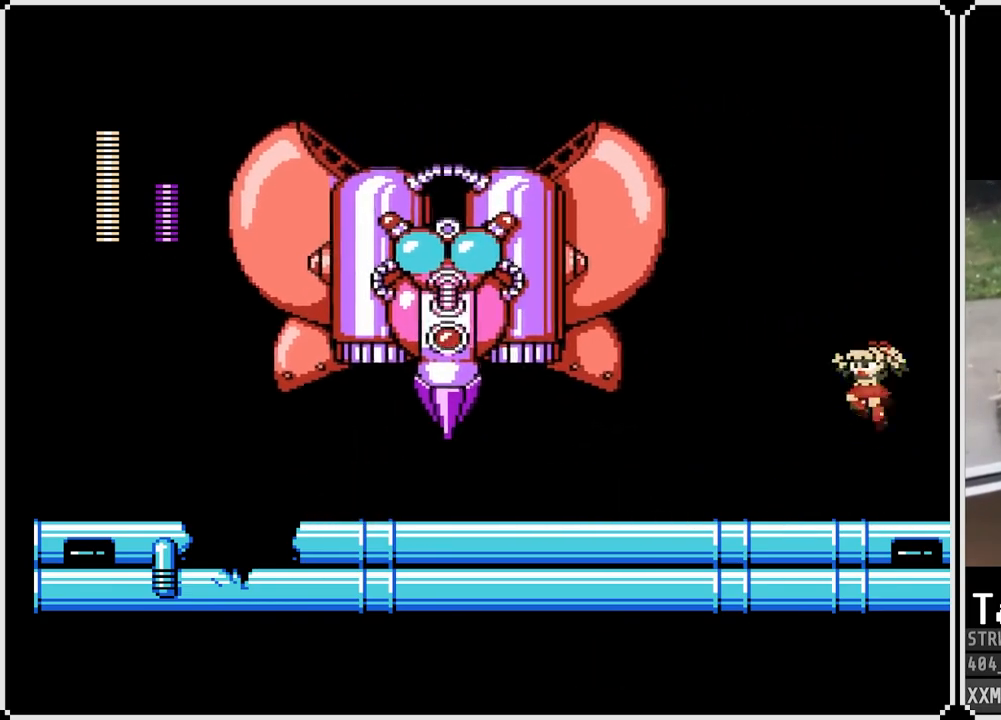
{"buttons": ["SQUARE", "DPAD_RIGHT"], "left_stick": "center", "right_stick": "center", "events": [[83, "CROSS", "up"], [83, "SQUARE", "up"], [117, "DPAD_LEFT", "up"], [167, "SQUARE", "down"], [417, "DPAD_RIGHT", "down"]]}
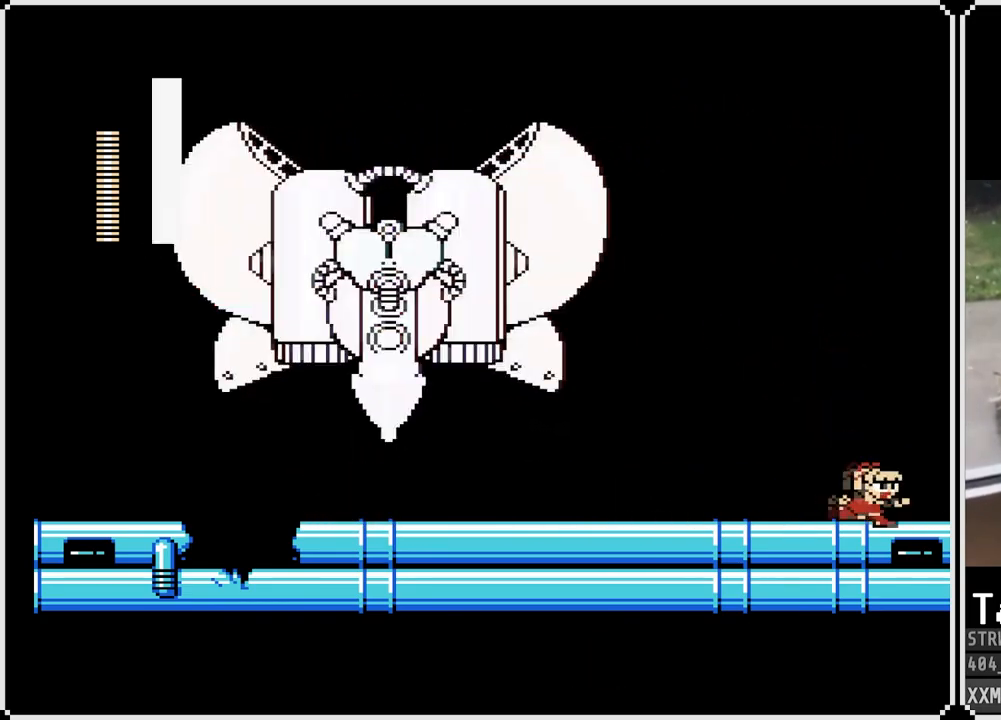
{"buttons": ["SQUARE"], "left_stick": "center", "right_stick": "center", "events": [[217, "DPAD_RIGHT", "up"], [283, "DPAD_LEFT", "down"], [483, "DPAD_LEFT", "up"]]}